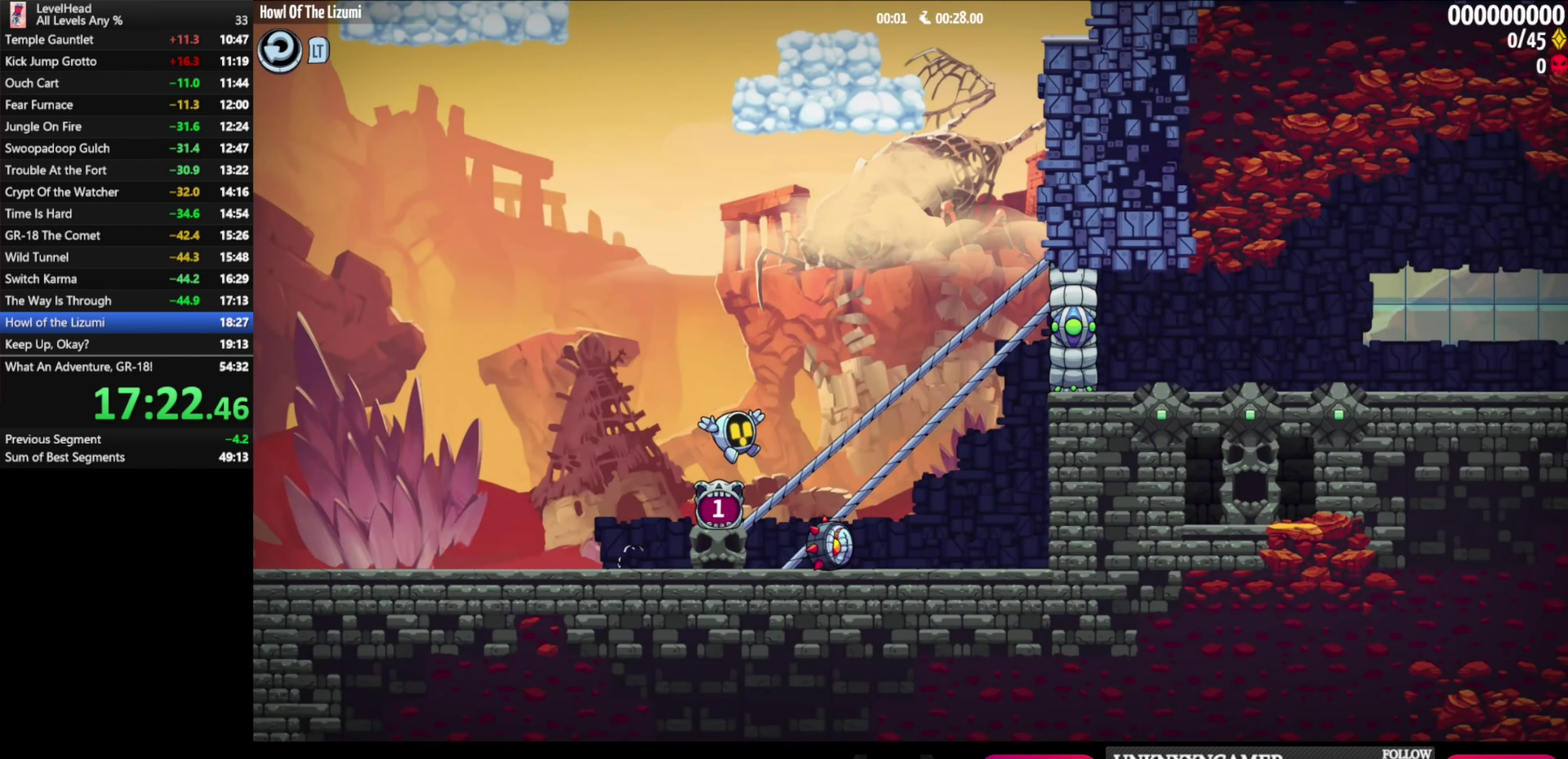
Gameplay with a controller (Xbox layout); each line is a JSON object with the inputs held at the frame after it. "events" lists button and stick changes between this image and that frame as [ms after this image, input, new state], when the widget could be followed in between. Not read: R3 right_stick.
{"buttons": [], "left_stick": "up-right", "events": [[33, "left_stick", "up-left"], [133, "left_stick", "right"], [217, "A", "down"], [400, "A", "up"], [483, "left_stick", "up-right"]]}
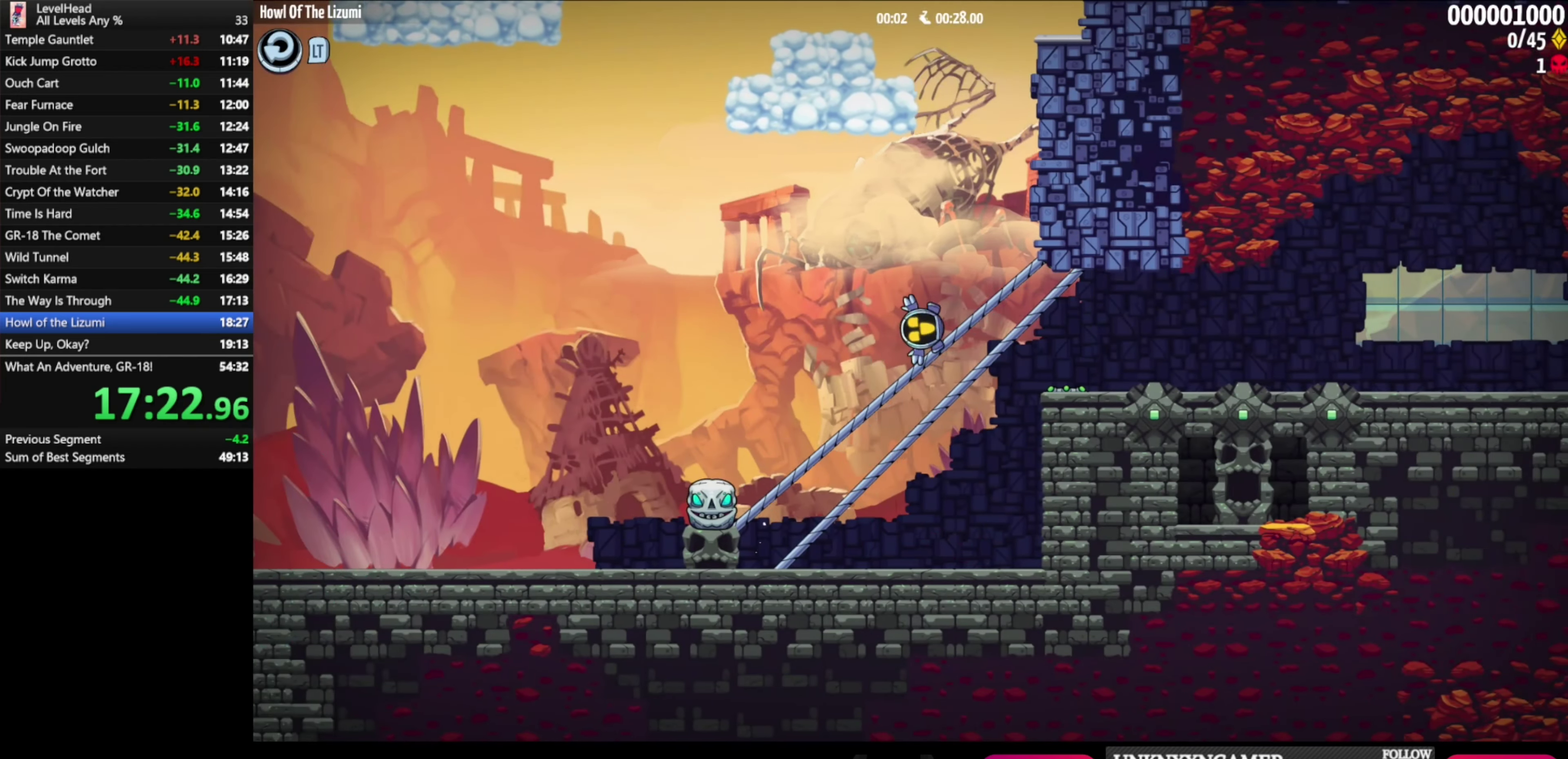
{"buttons": [], "left_stick": "up-right", "events": []}
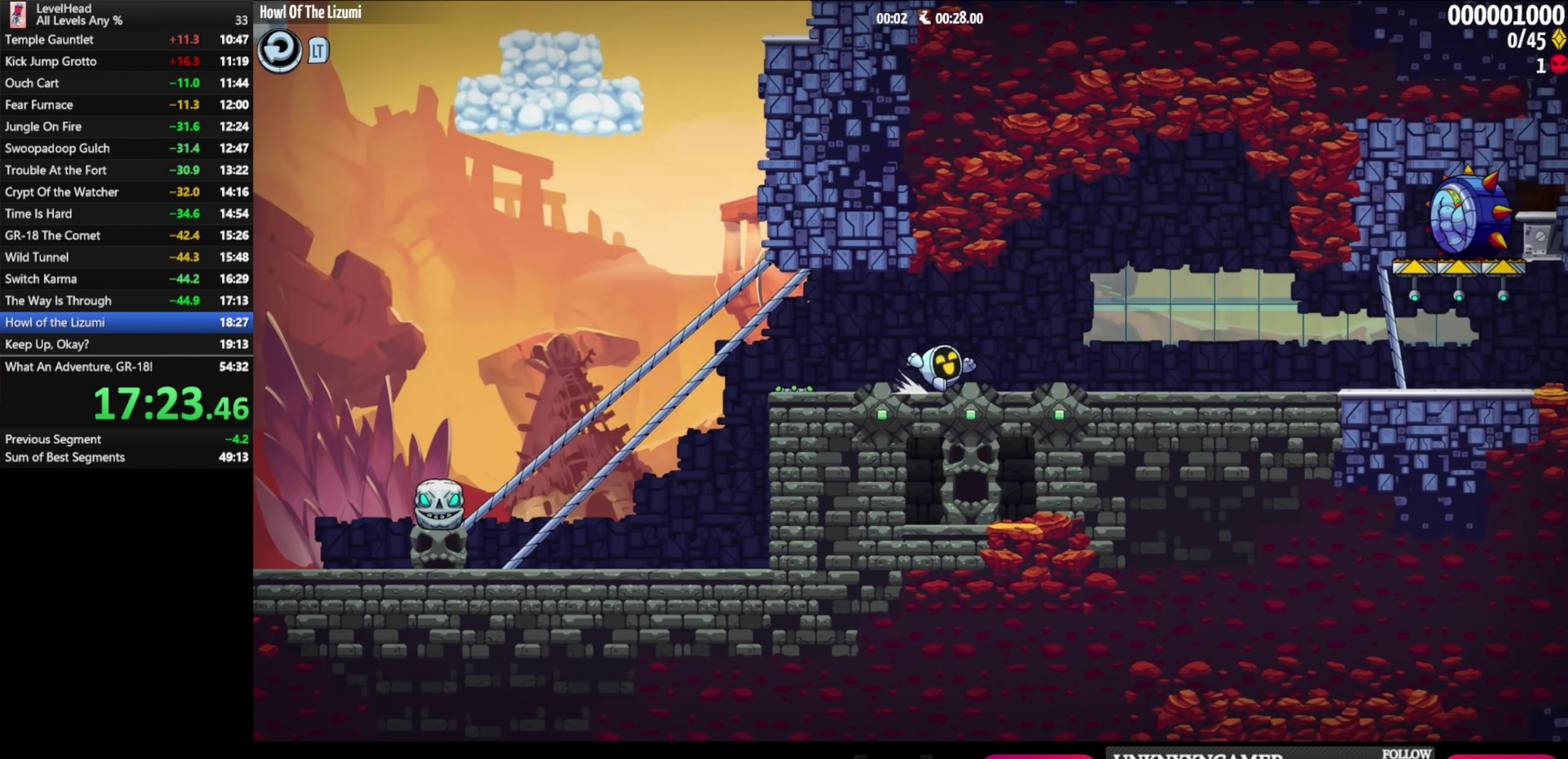
{"buttons": [], "left_stick": "up-right", "events": []}
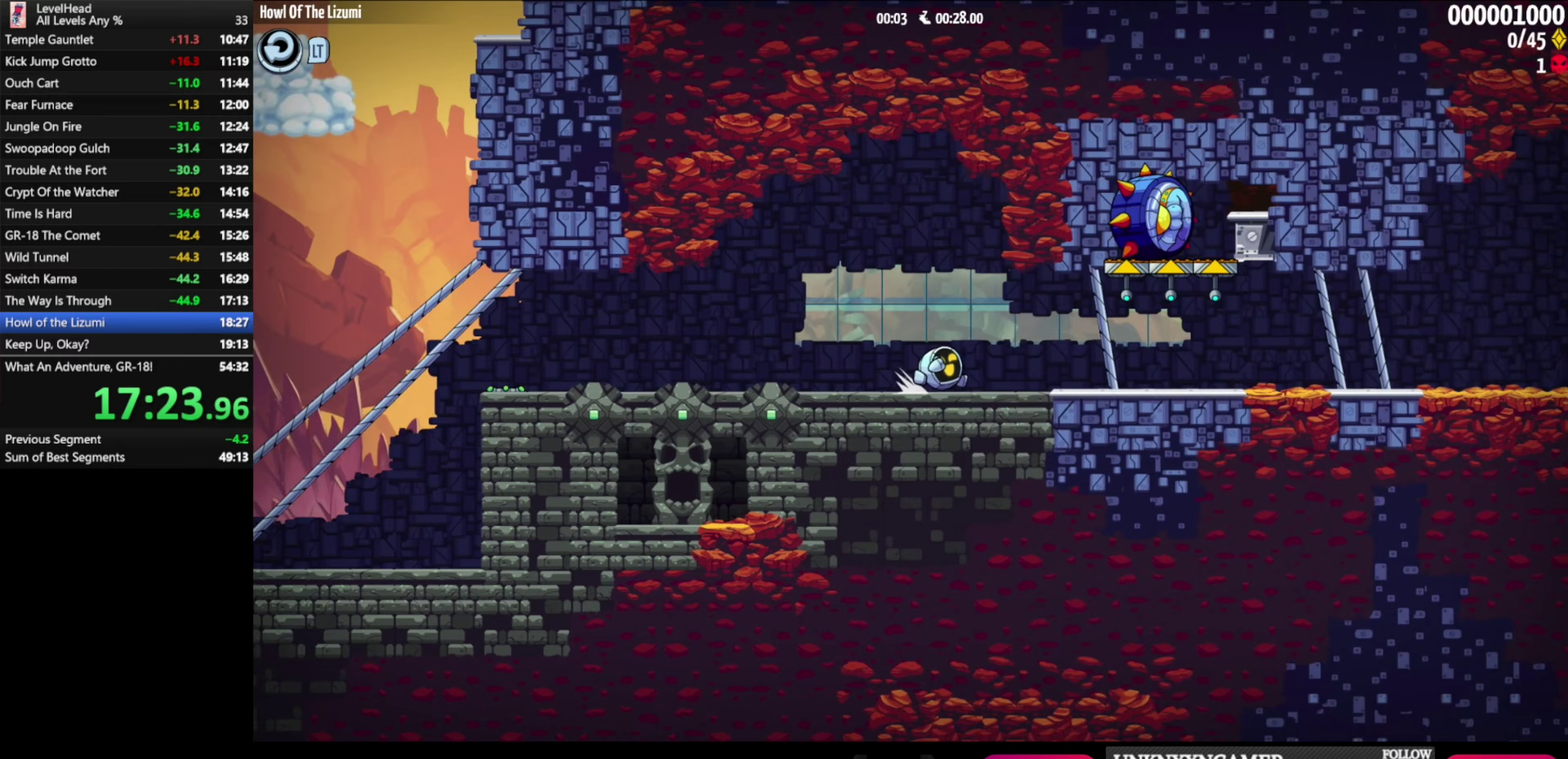
{"buttons": [], "left_stick": "right", "events": [[267, "X", "down"], [383, "left_stick", "right"], [417, "X", "up"]]}
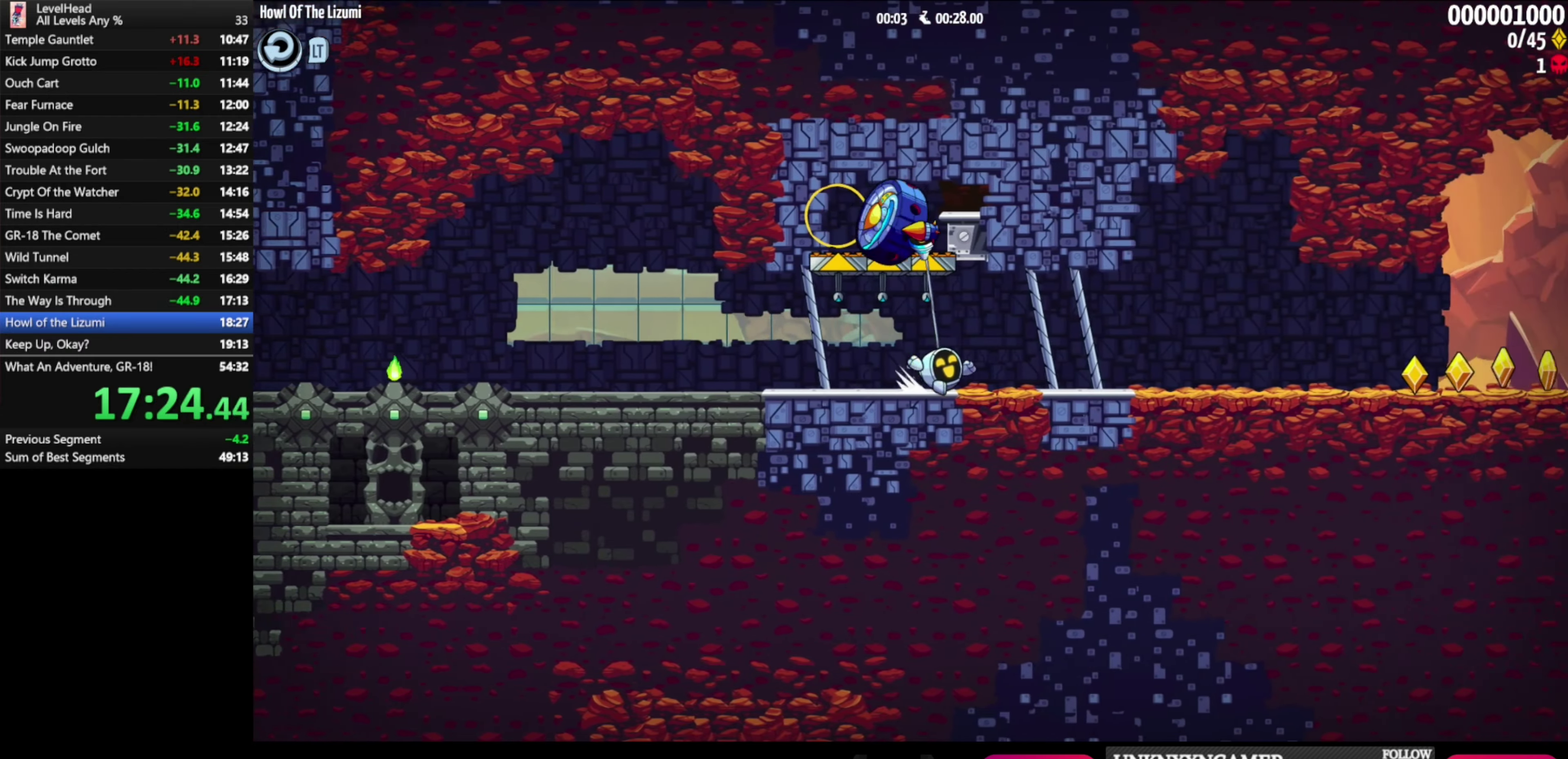
{"buttons": [], "left_stick": "right", "events": [[283, "X", "down"], [400, "X", "up"]]}
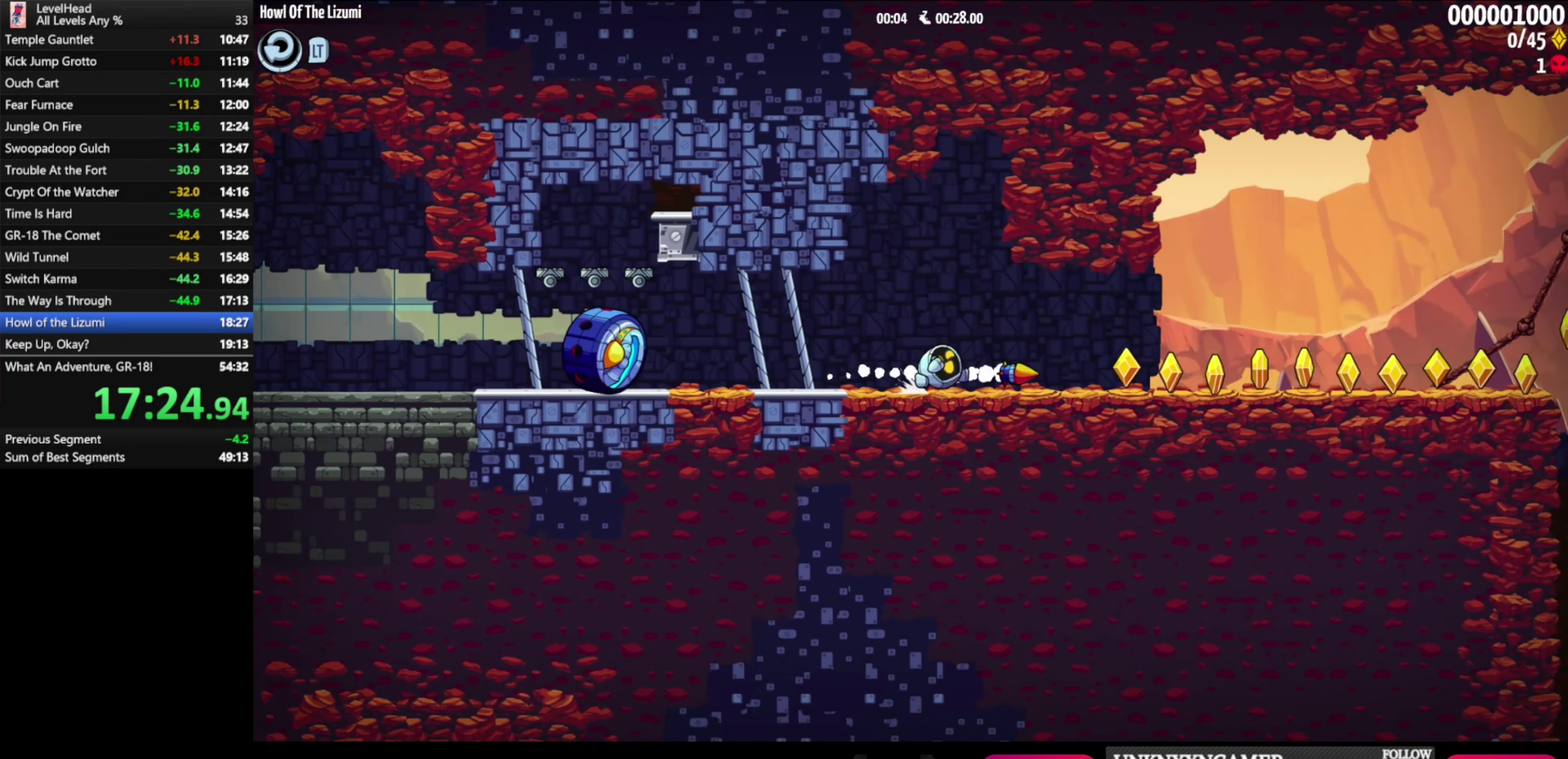
{"buttons": [], "left_stick": "right", "events": []}
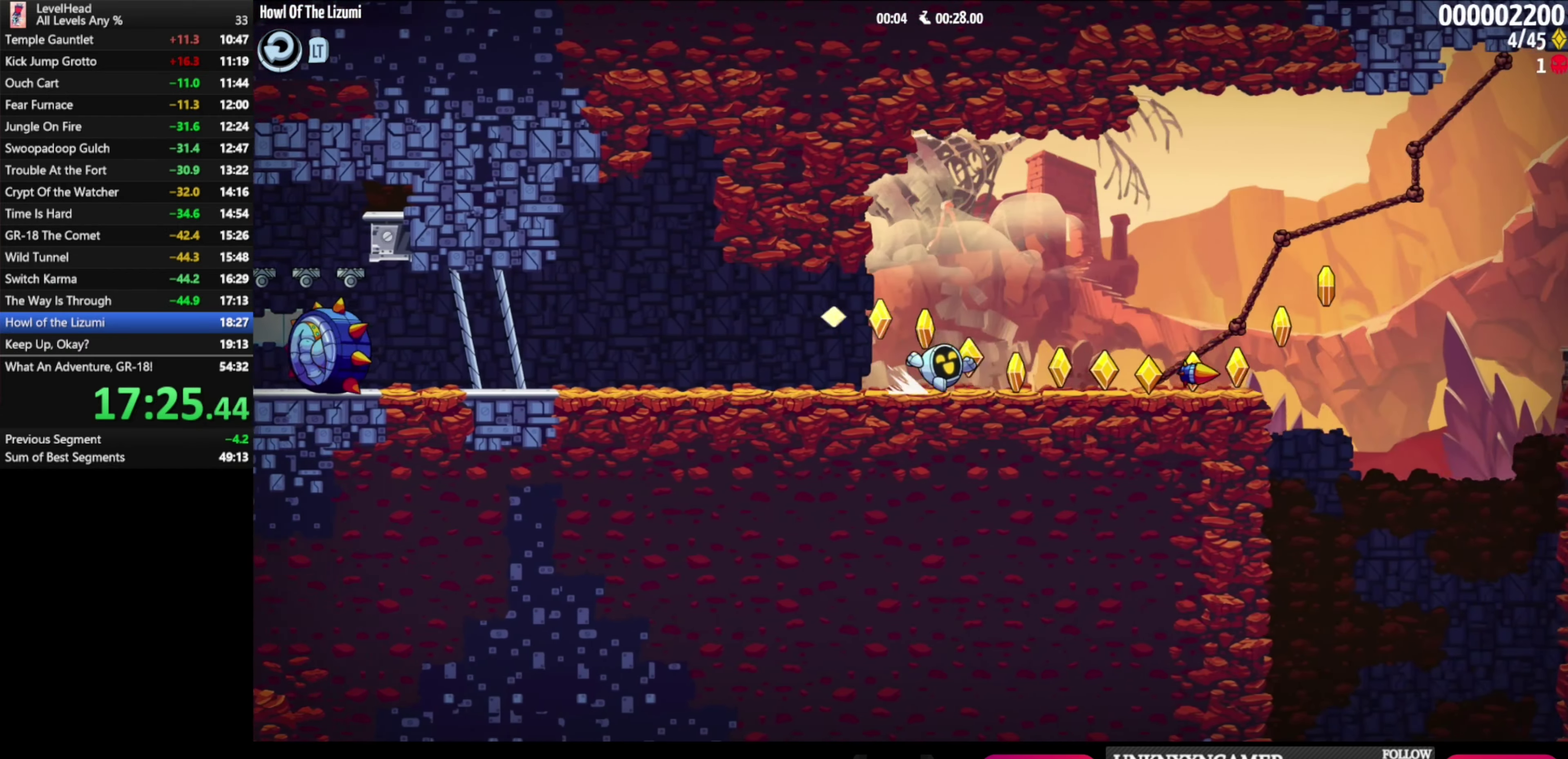
{"buttons": ["A"], "left_stick": "right", "events": [[483, "A", "down"]]}
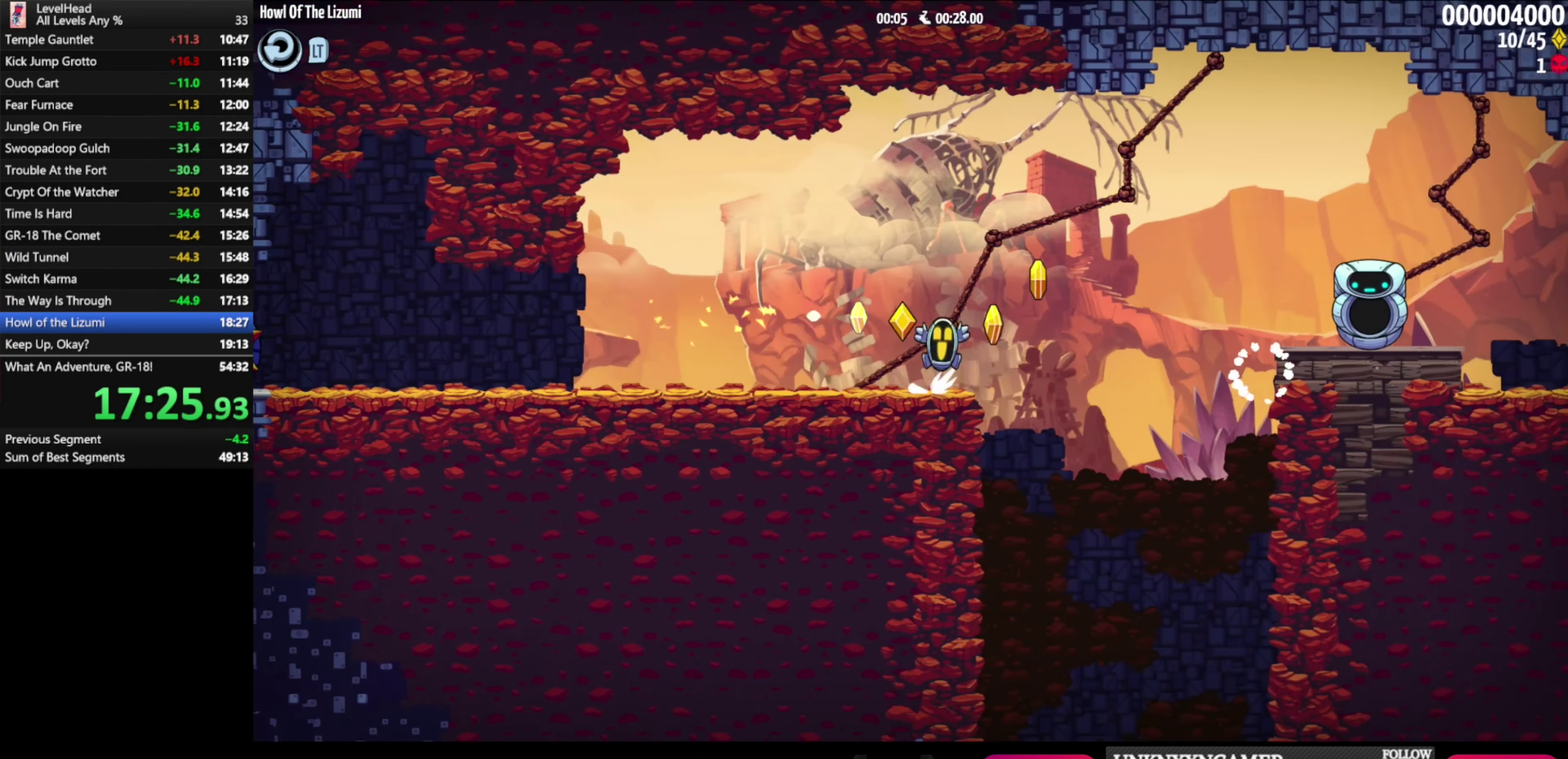
{"buttons": [], "left_stick": "right", "events": [[267, "A", "up"]]}
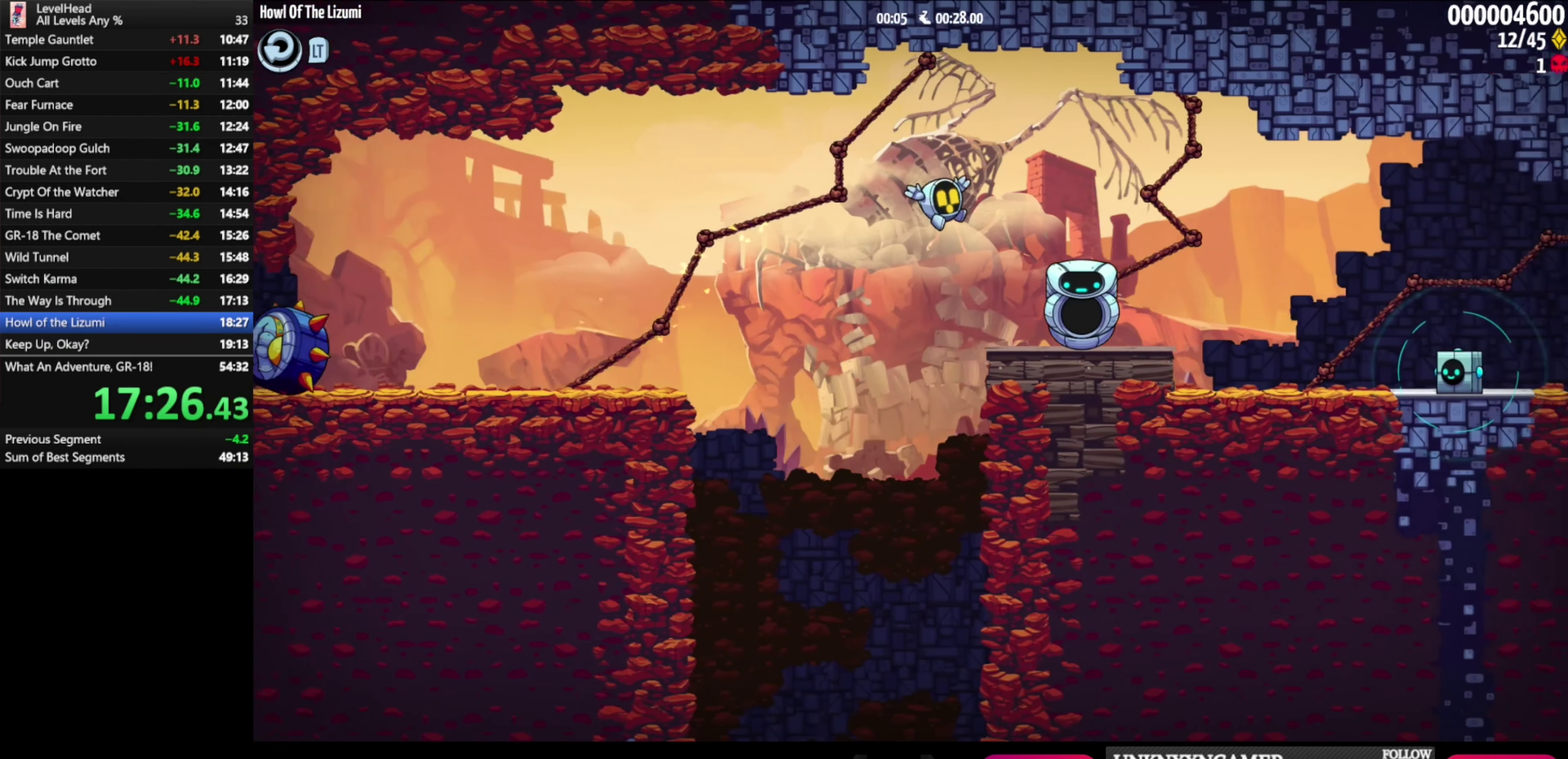
{"buttons": ["X"], "left_stick": "right", "events": [[483, "X", "down"]]}
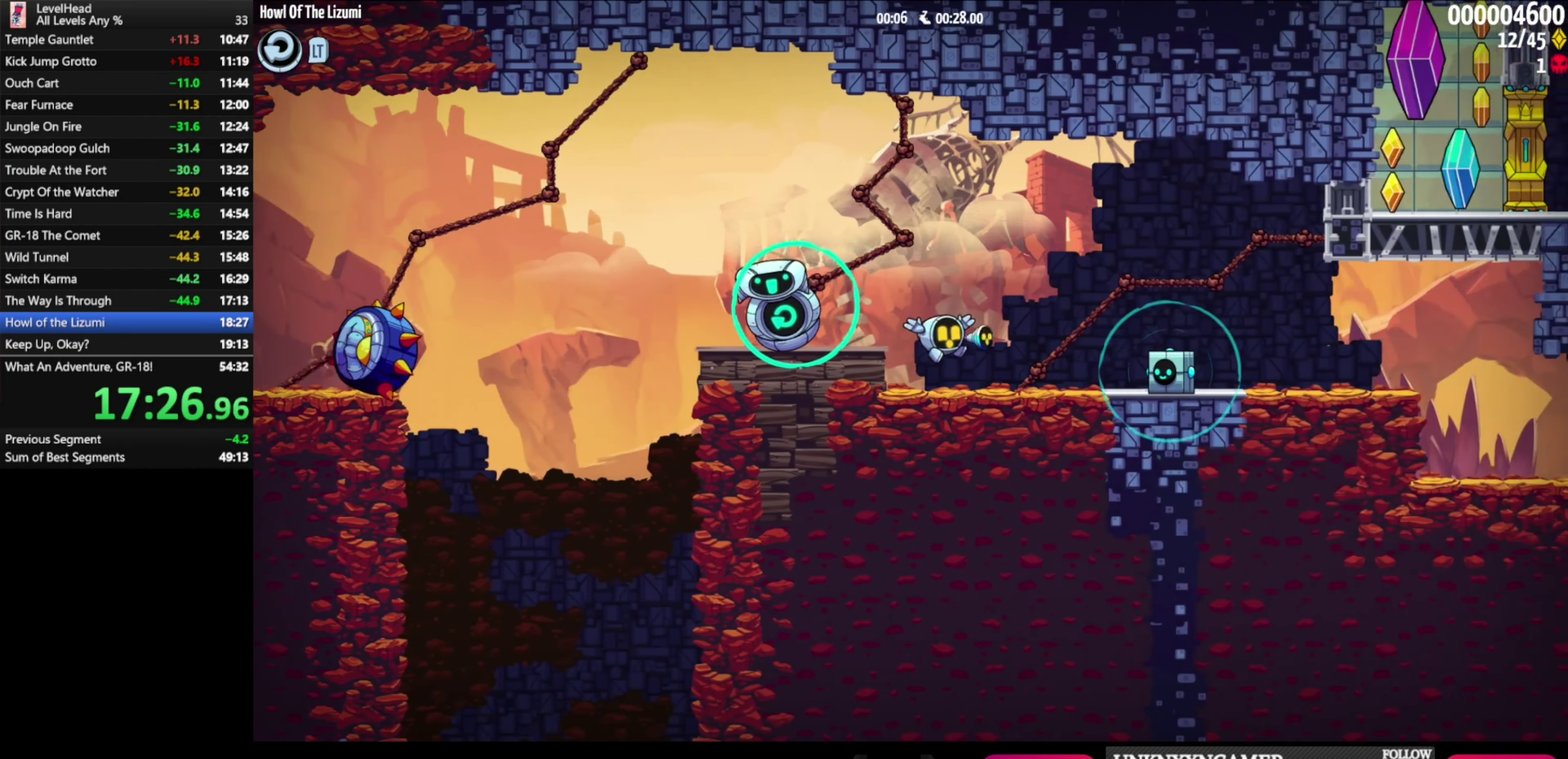
{"buttons": [], "left_stick": "right", "events": [[117, "X", "up"]]}
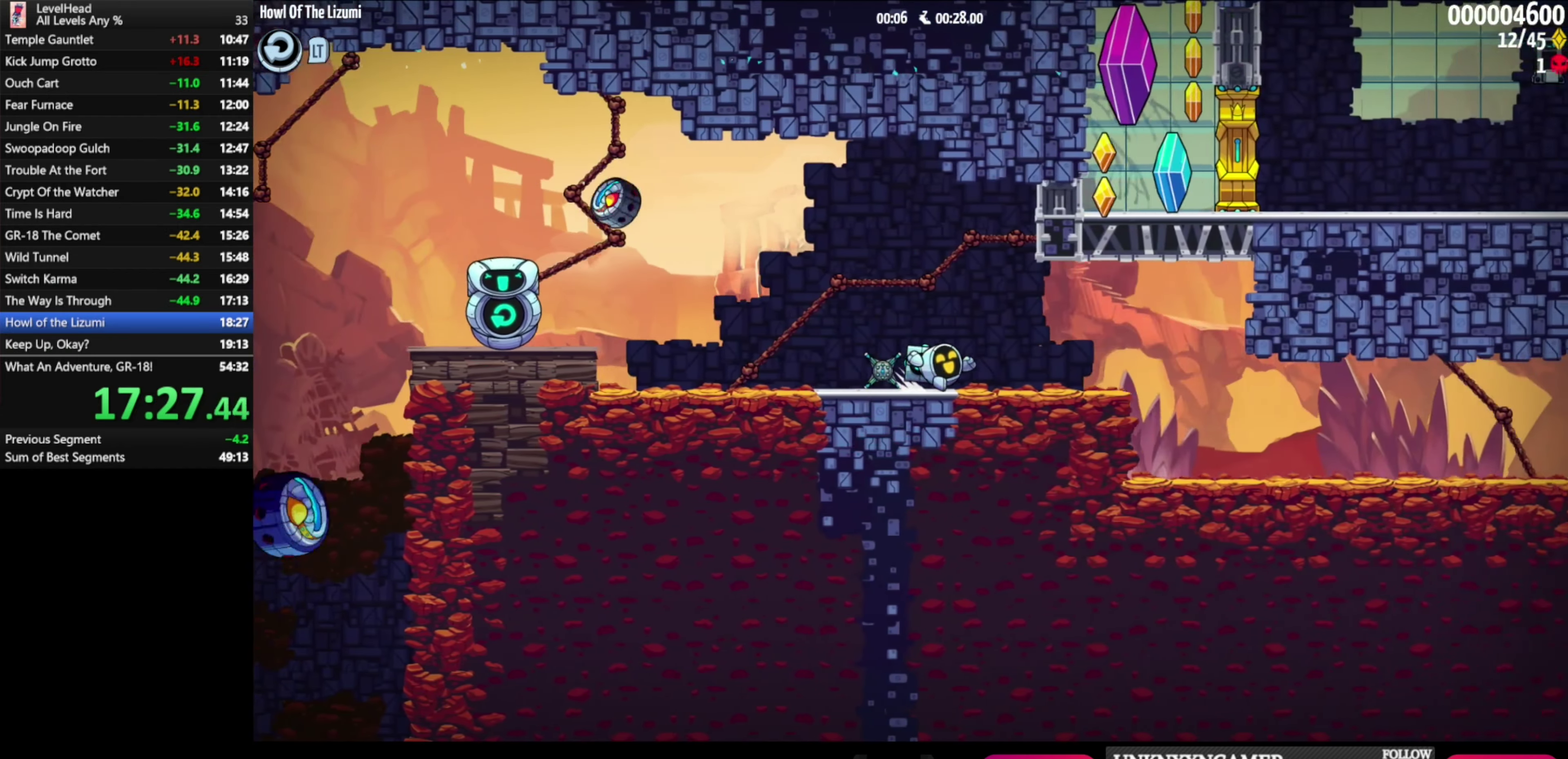
{"buttons": [], "left_stick": "right", "events": []}
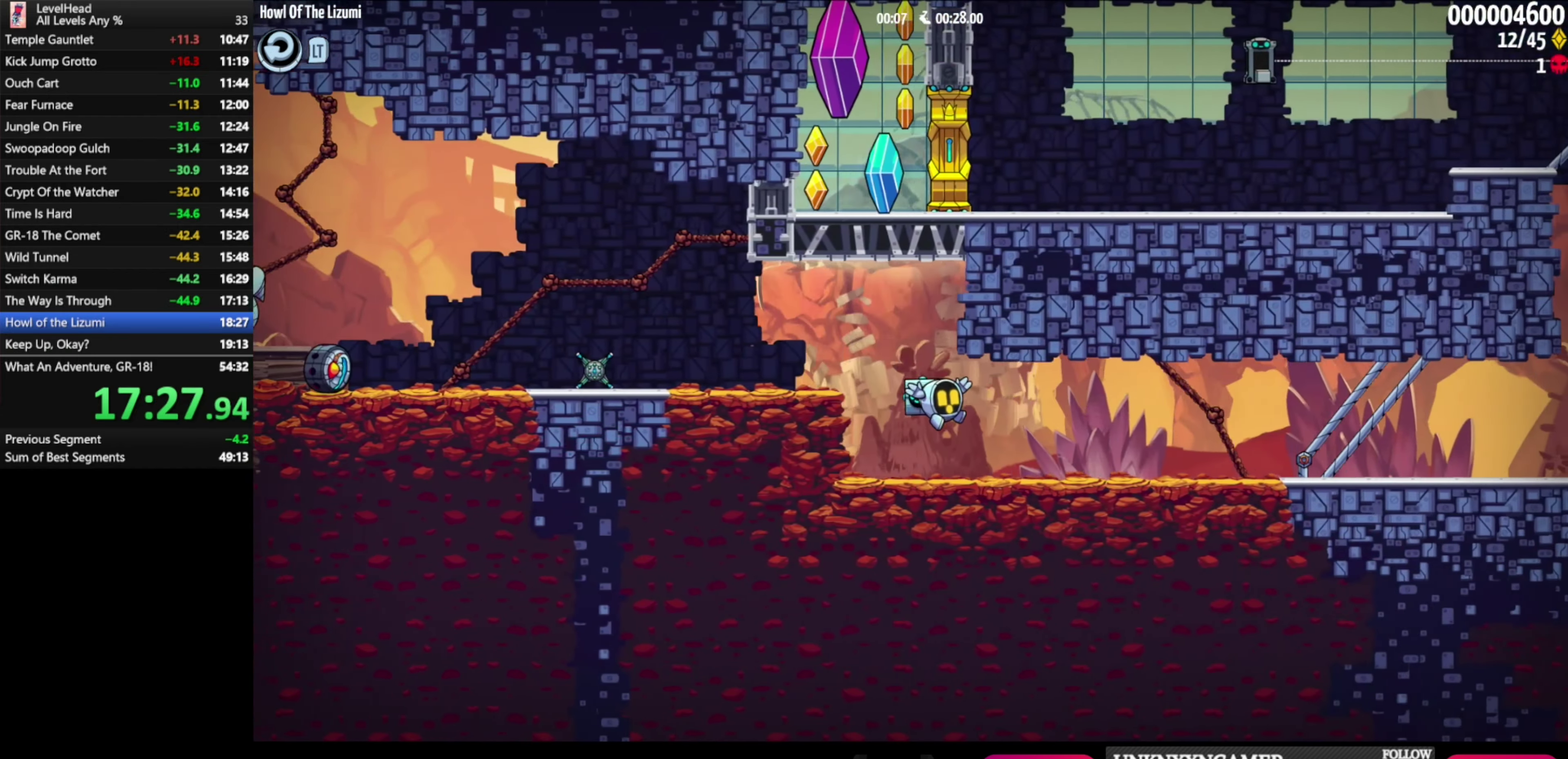
{"buttons": [], "left_stick": "right", "events": []}
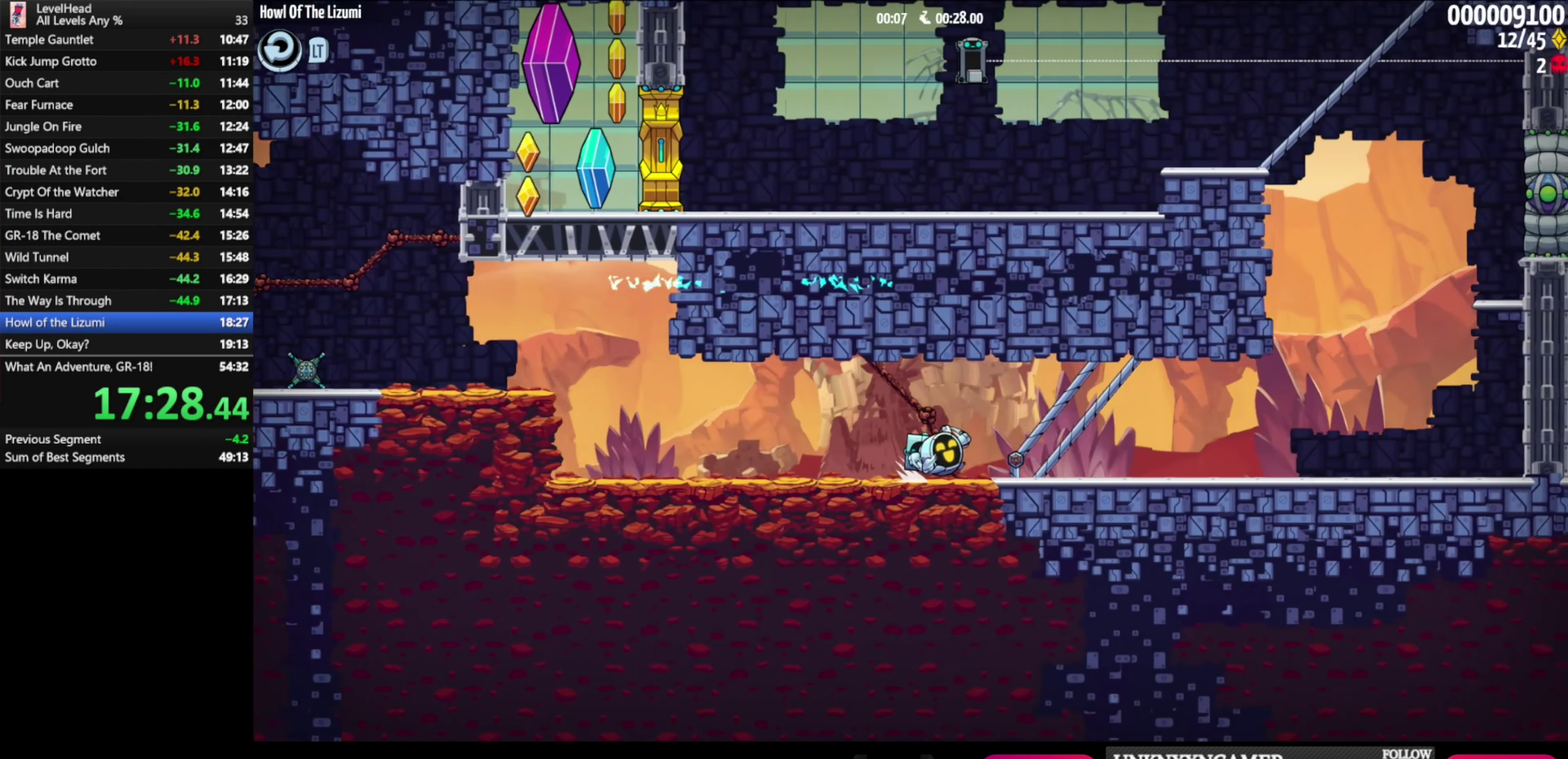
{"buttons": ["A"], "left_stick": "right", "events": [[450, "A", "down"]]}
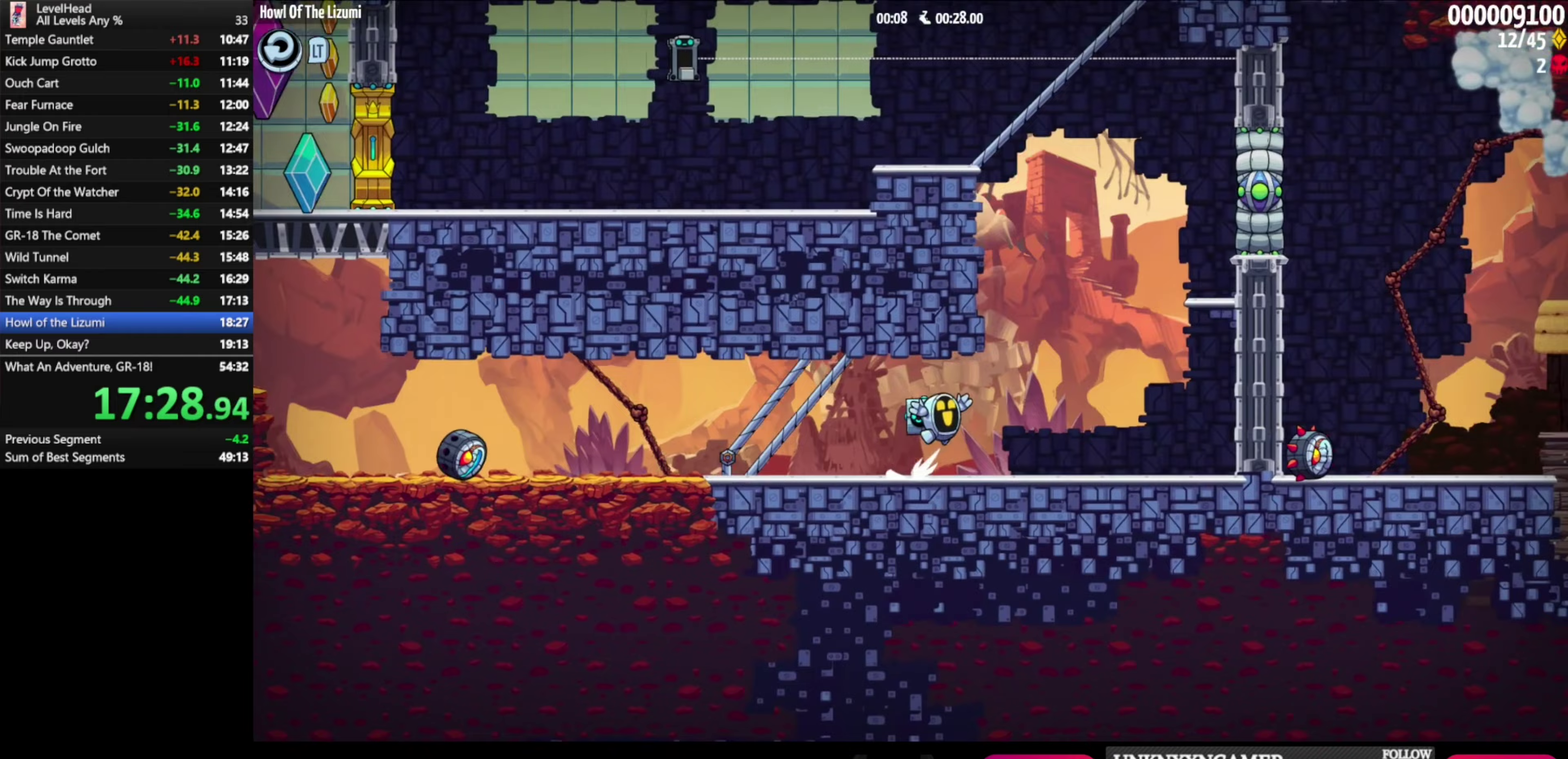
{"buttons": ["A"], "left_stick": "left", "events": [[283, "A", "up"], [467, "left_stick", "left"], [500, "A", "down"]]}
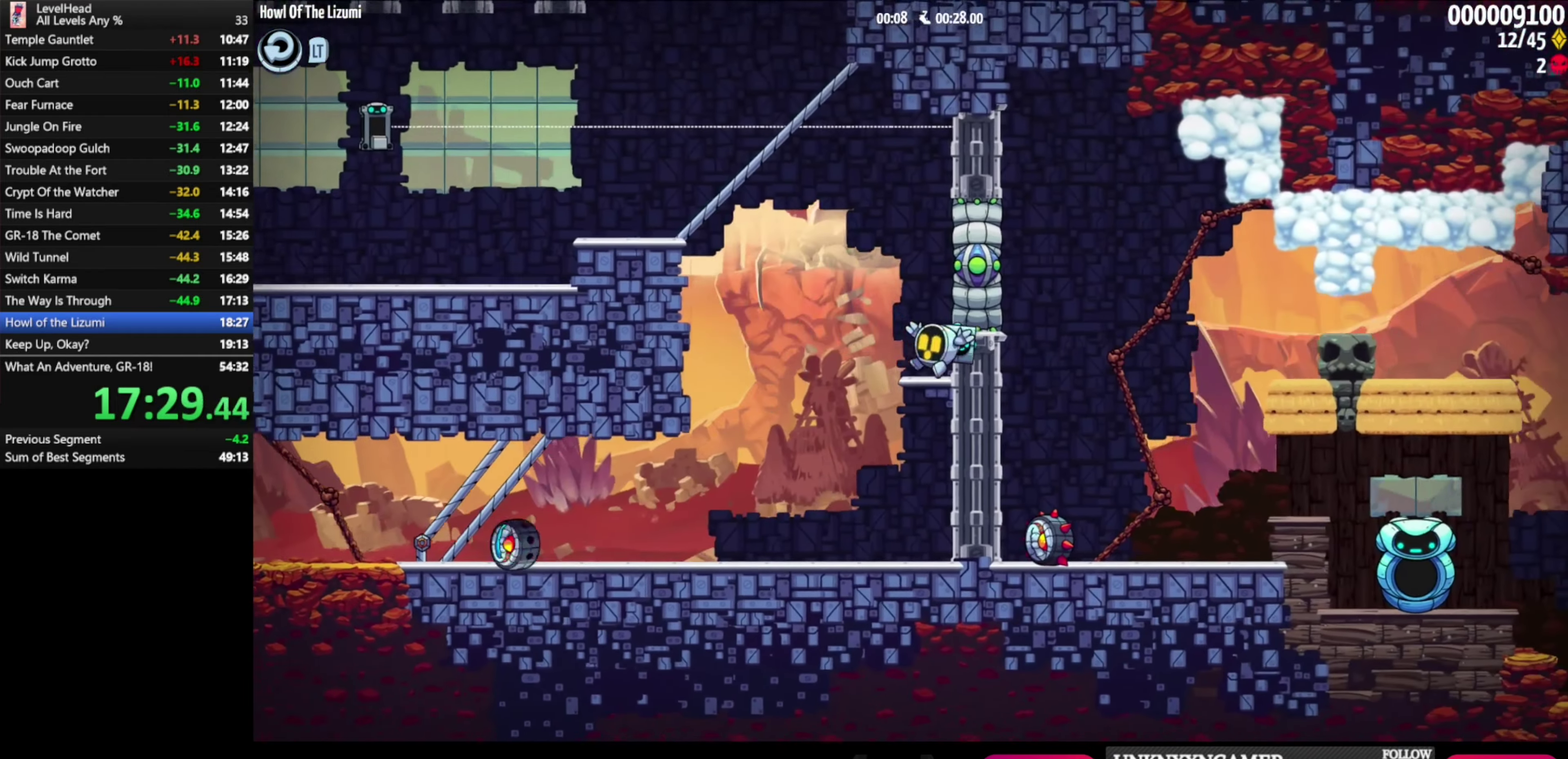
{"buttons": [], "left_stick": "up-left", "events": [[200, "left_stick", "up-left"], [383, "A", "up"]]}
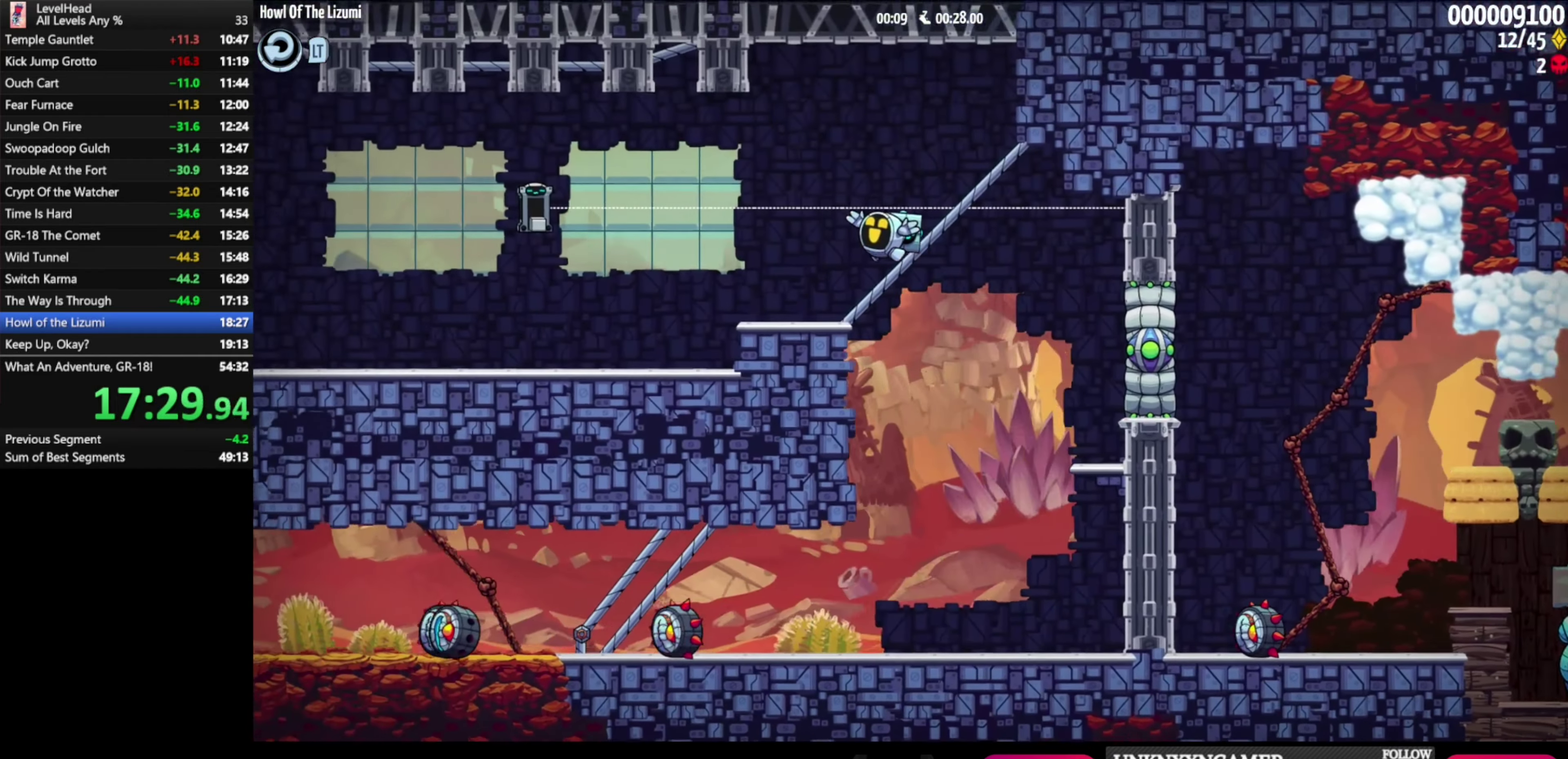
{"buttons": ["A"], "left_stick": "right", "events": [[333, "A", "down"], [417, "left_stick", "right"]]}
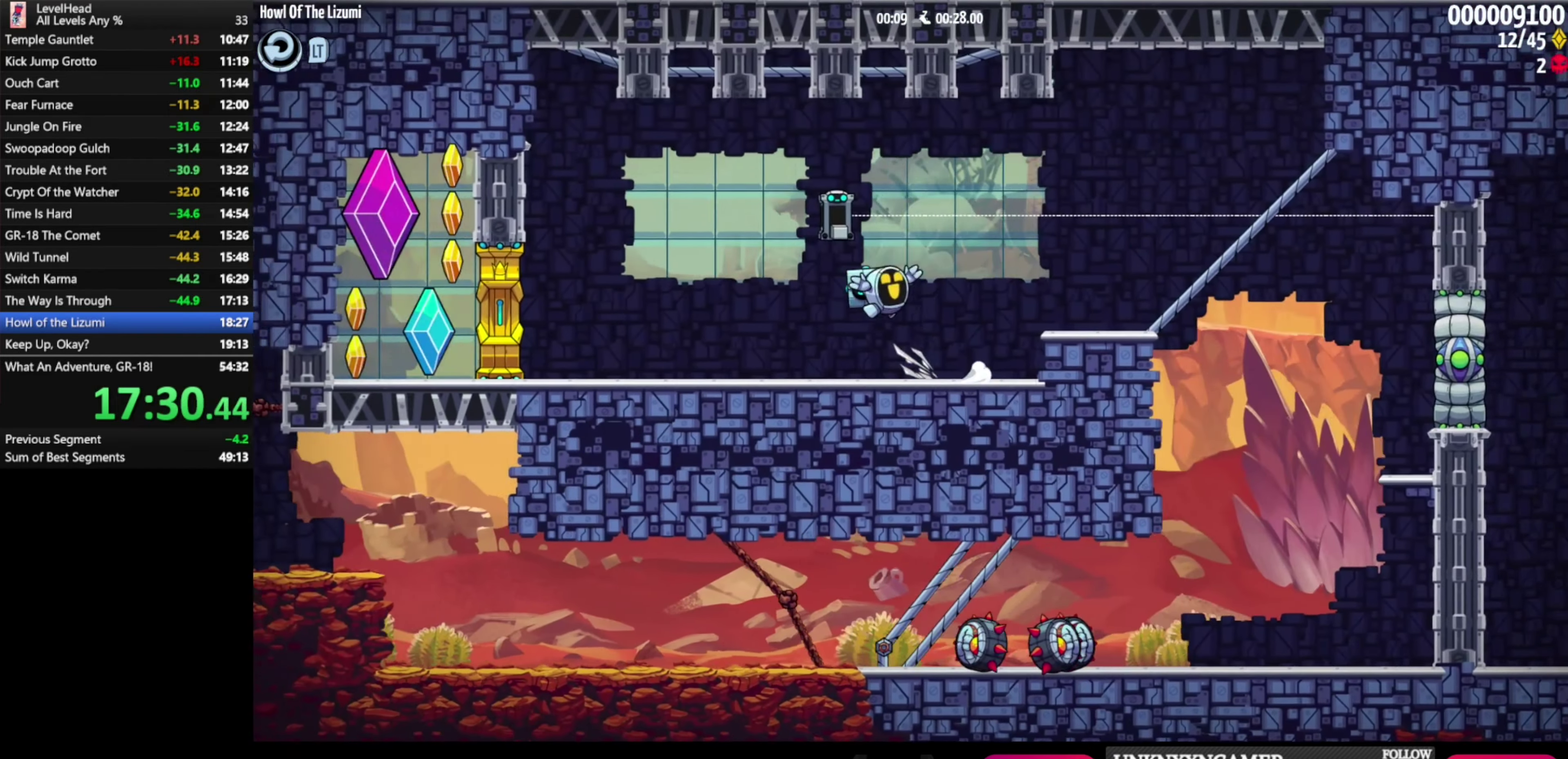
{"buttons": [], "left_stick": "right", "events": [[250, "A", "up"]]}
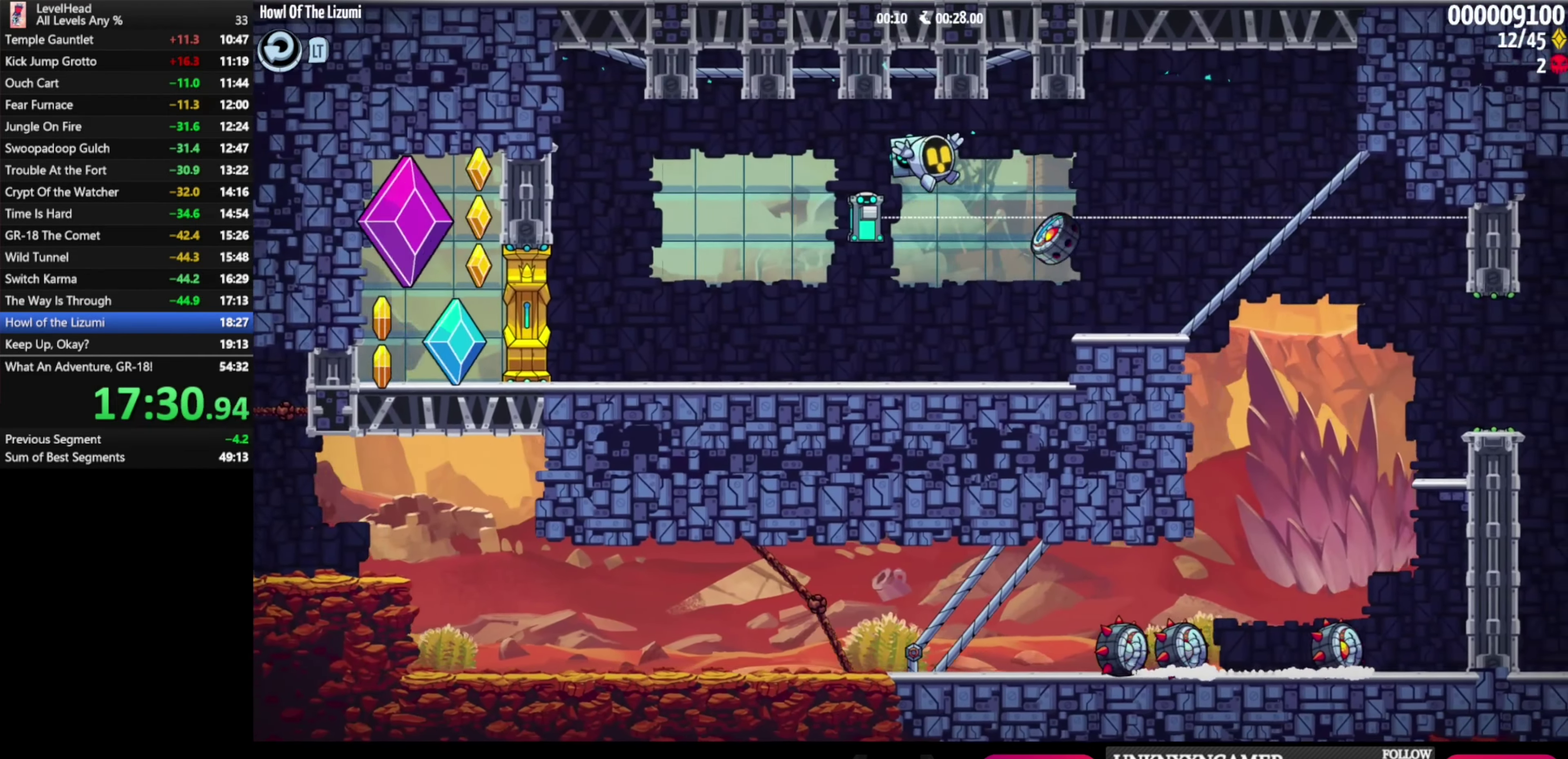
{"buttons": [], "left_stick": "right", "events": [[300, "A", "down"], [350, "A", "up"]]}
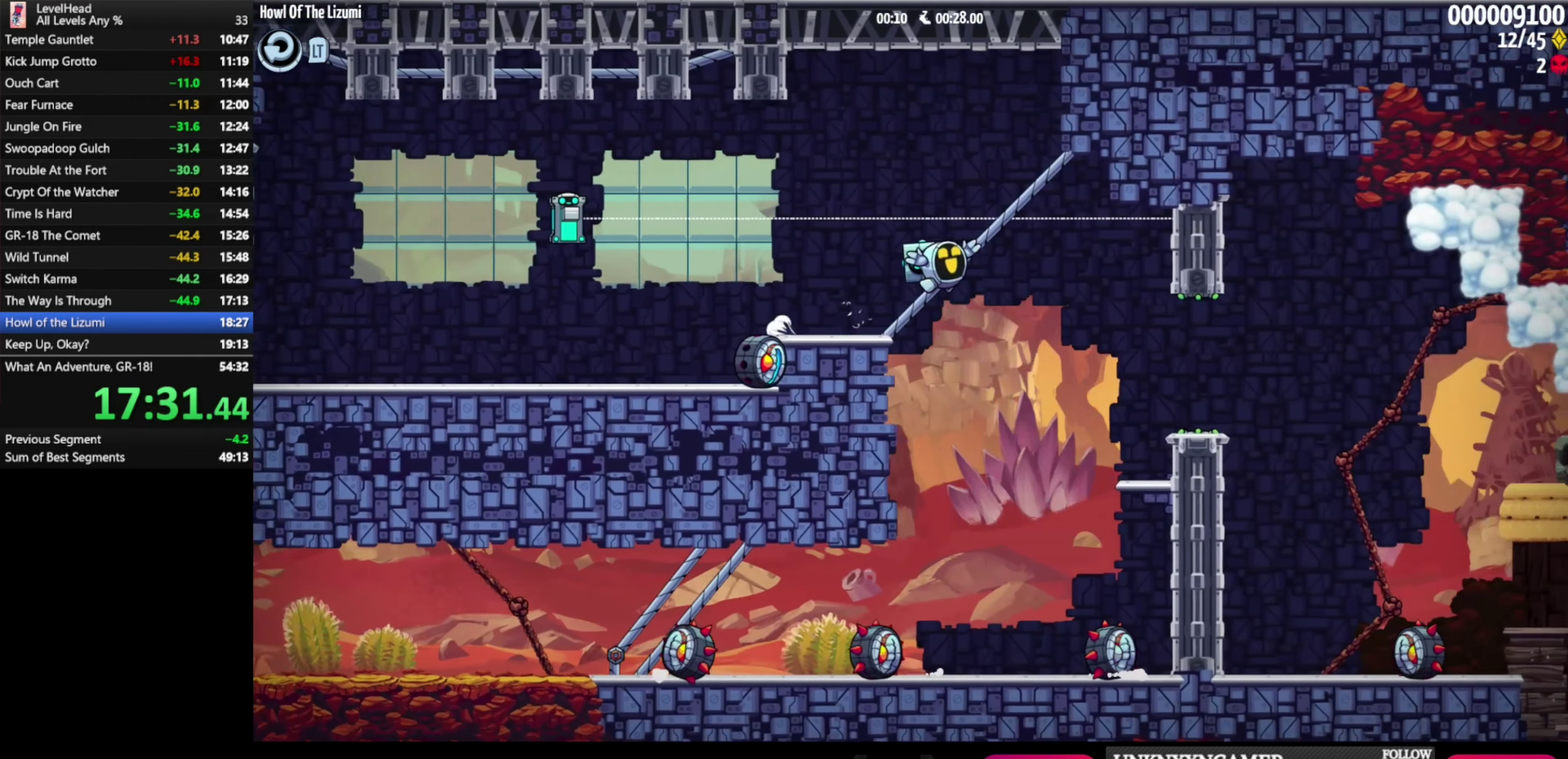
{"buttons": [], "left_stick": "right", "events": []}
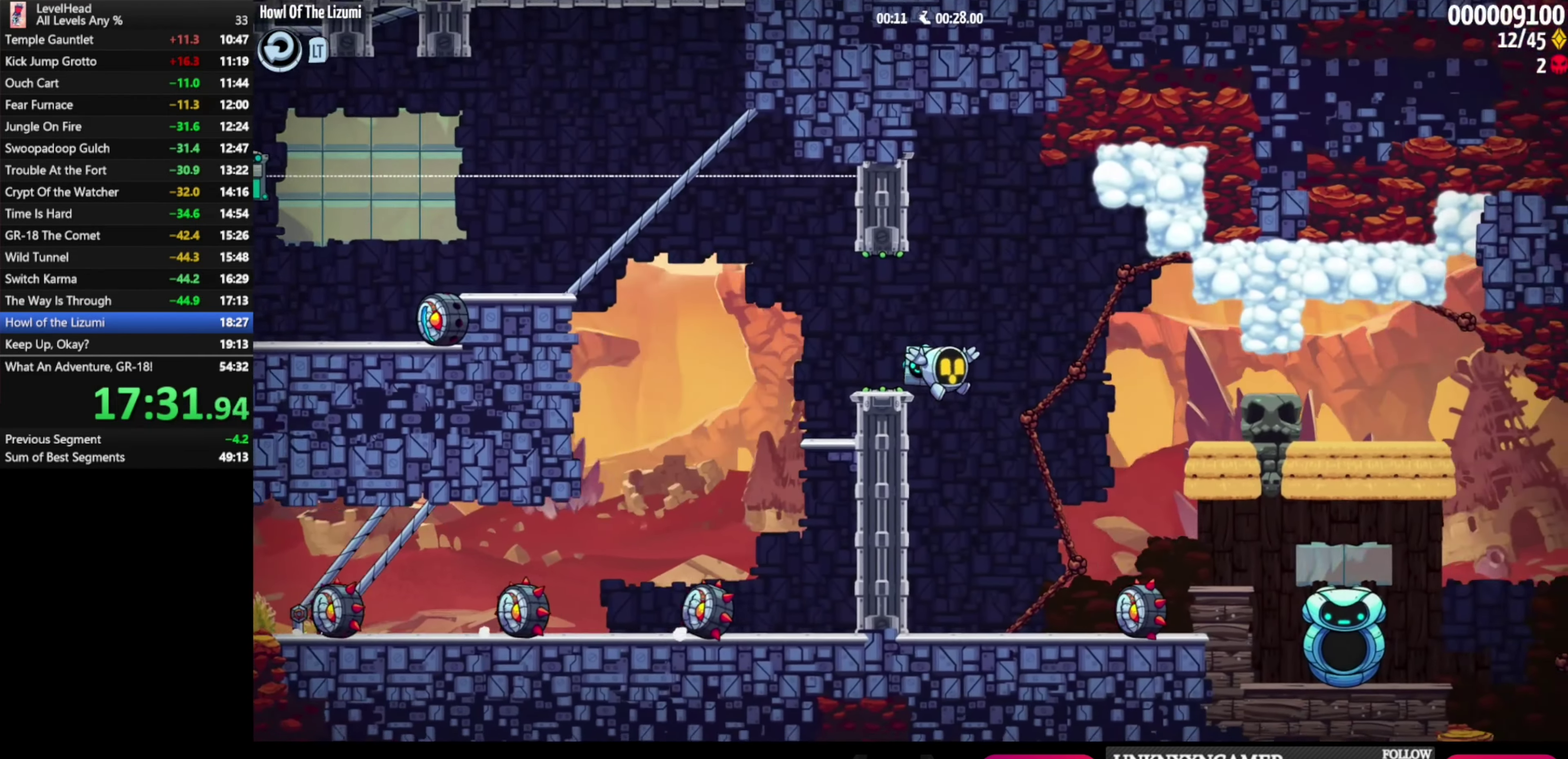
{"buttons": [], "left_stick": "right", "events": []}
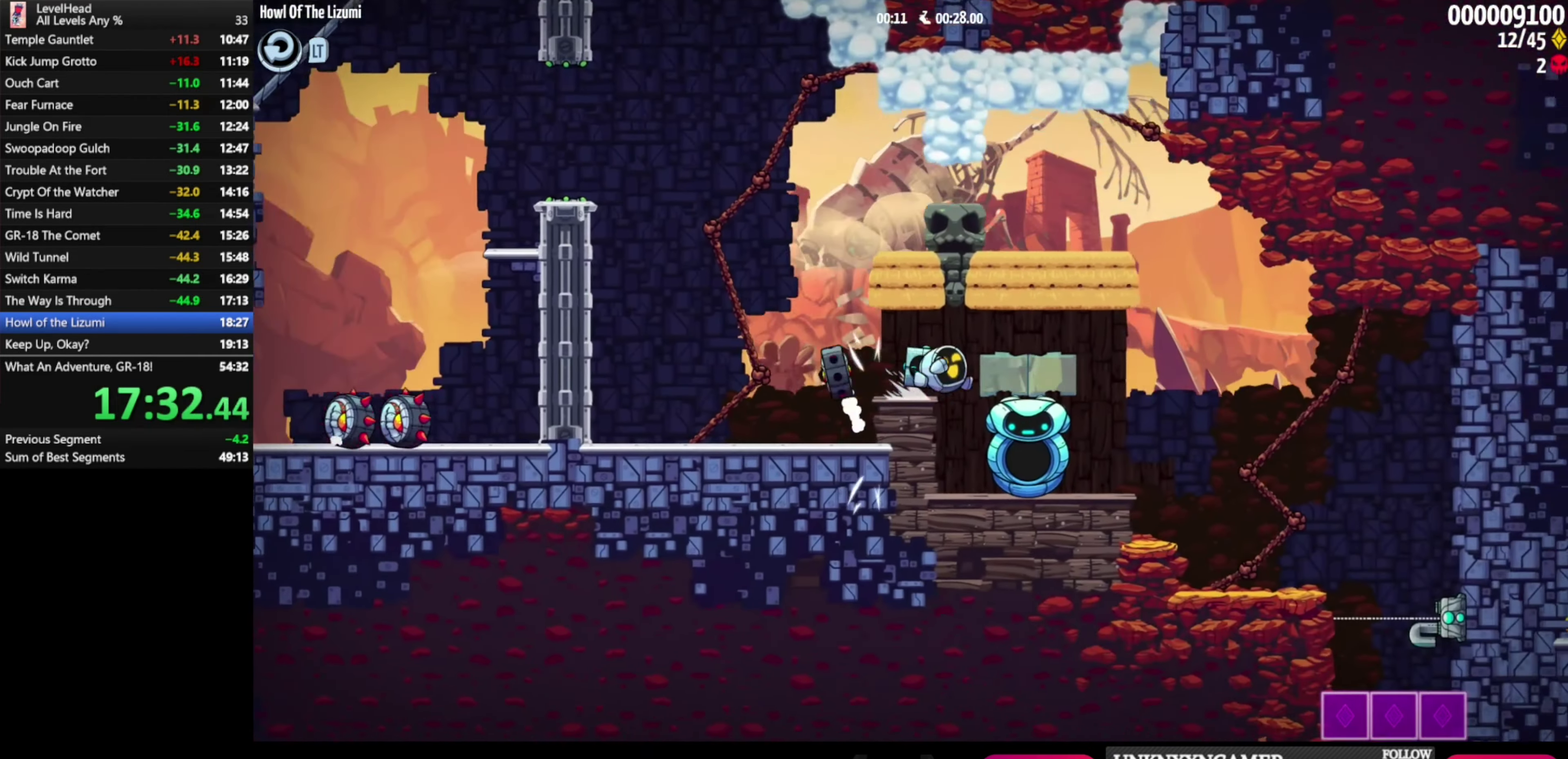
{"buttons": [], "left_stick": "right", "events": []}